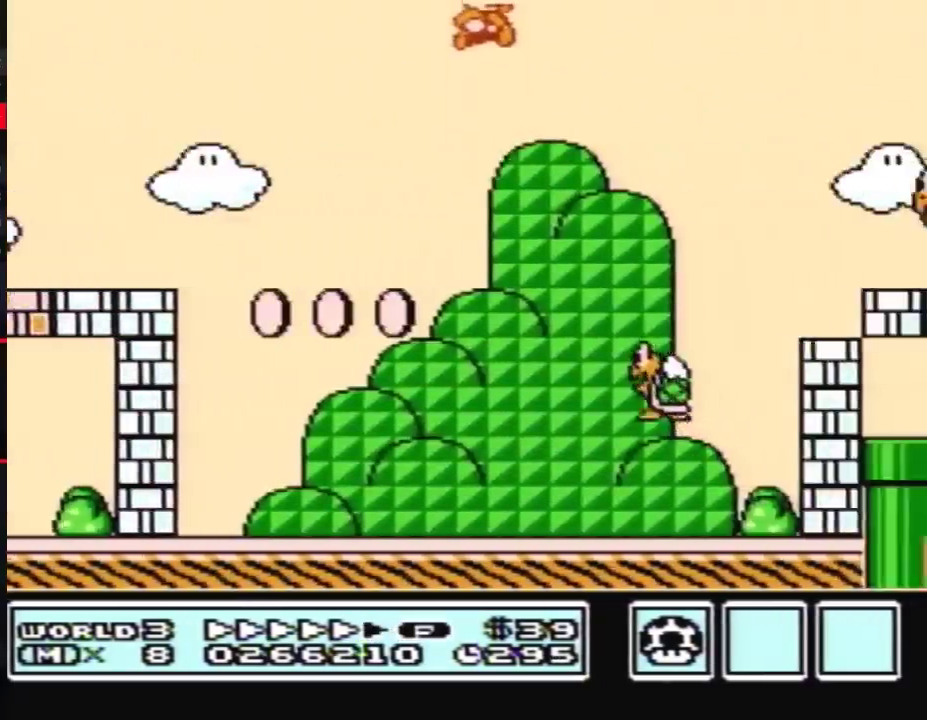
Gameplay with a controller (Nintendo layout); each line is a JSON object with the inputs held at the frame after it. "events" lists button and stick changes between this image and that frame as [ms after this image, input, new state], when the widget could be followed in between. Not read: L3 R3.
{"buttons": ["B", "DPAD_LEFT"], "events": [[117, "B", "up"], [217, "B", "down"], [283, "A", "up"], [367, "DPAD_LEFT", "down"], [367, "DPAD_RIGHT", "up"]]}
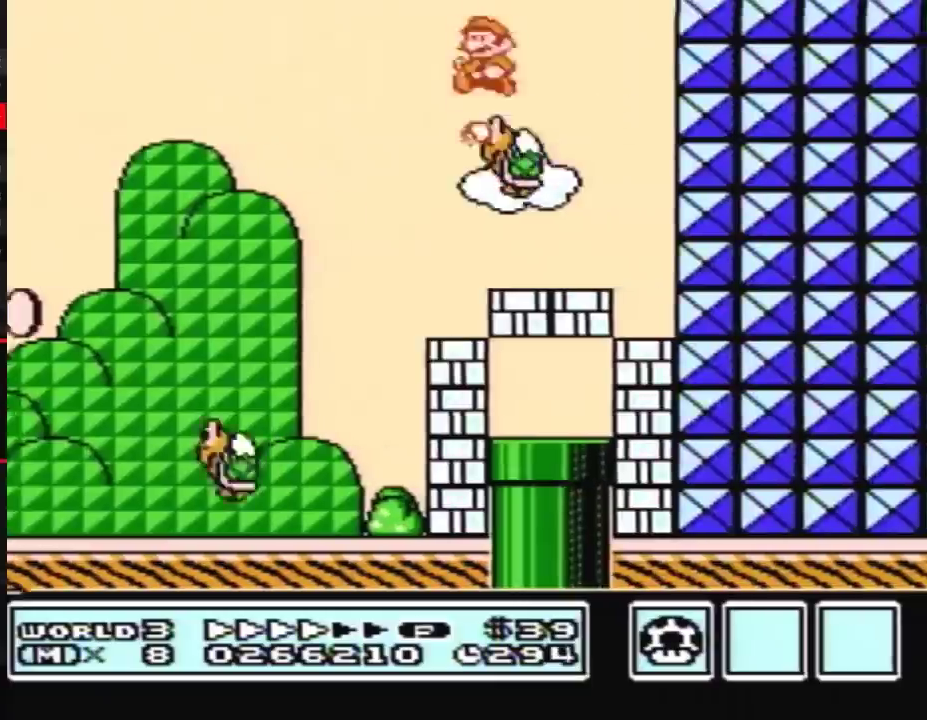
{"buttons": ["B", "DPAD_DOWN", "DPAD_LEFT"], "events": [[183, "DPAD_LEFT", "up"], [250, "DPAD_DOWN", "down"], [250, "DPAD_LEFT", "down"], [267, "B", "up"], [333, "B", "down"]]}
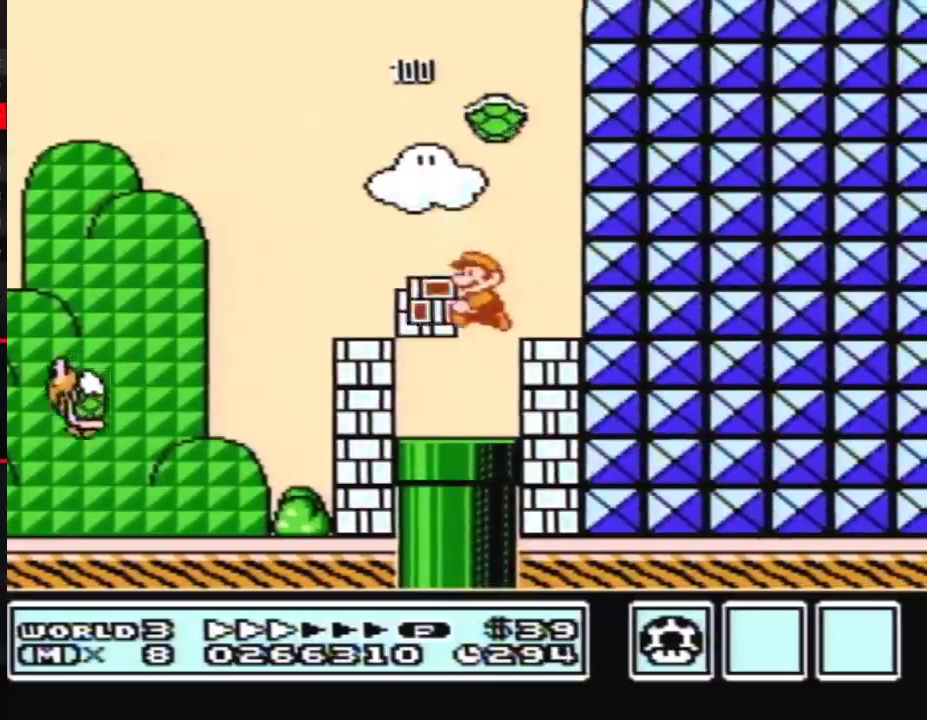
{"buttons": ["B"], "events": [[467, "DPAD_LEFT", "up"], [500, "DPAD_DOWN", "up"]]}
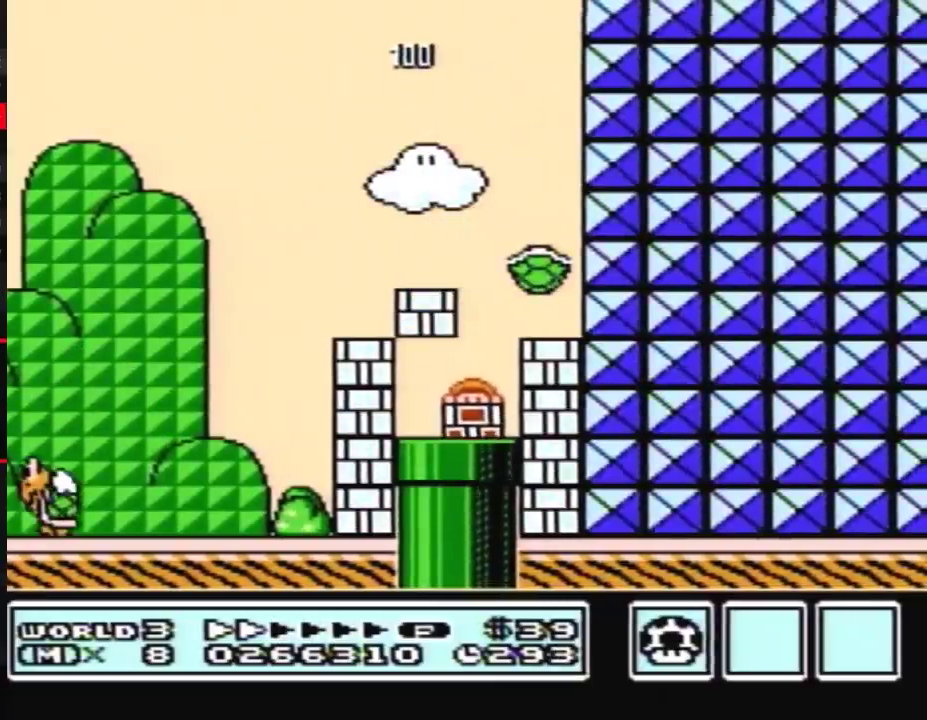
{"buttons": ["B", "DPAD_RIGHT"], "events": [[400, "DPAD_RIGHT", "down"]]}
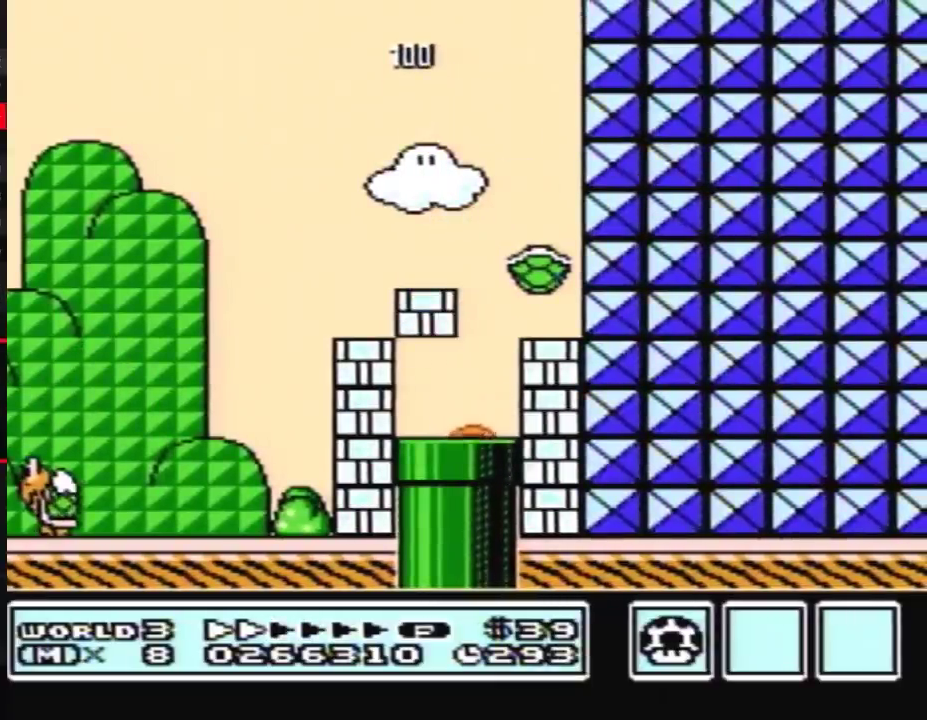
{"buttons": ["B", "DPAD_RIGHT"], "events": []}
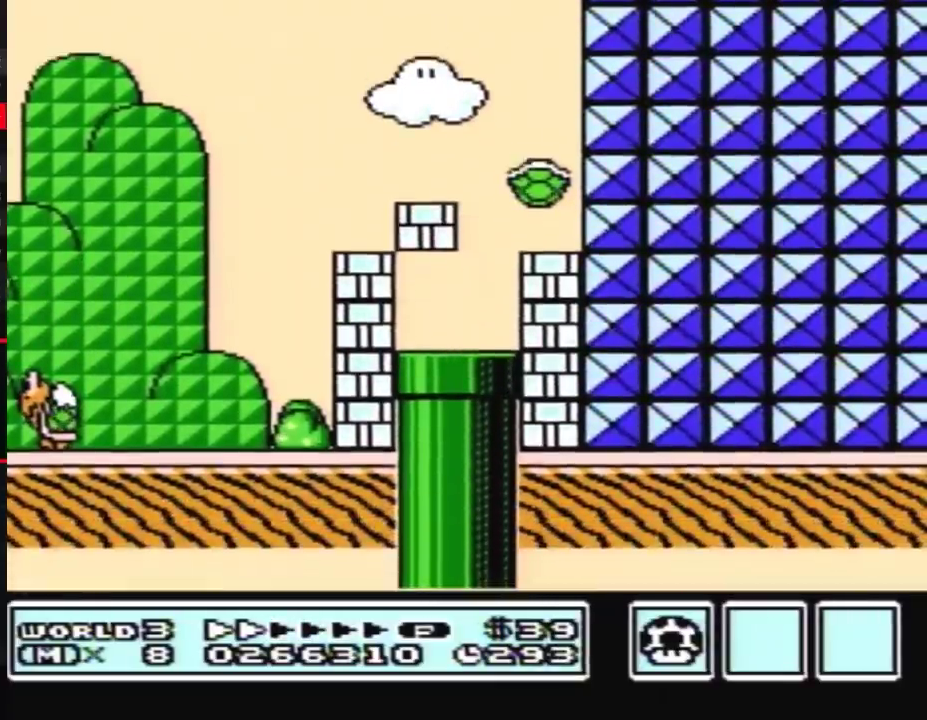
{"buttons": ["B", "DPAD_RIGHT"], "events": []}
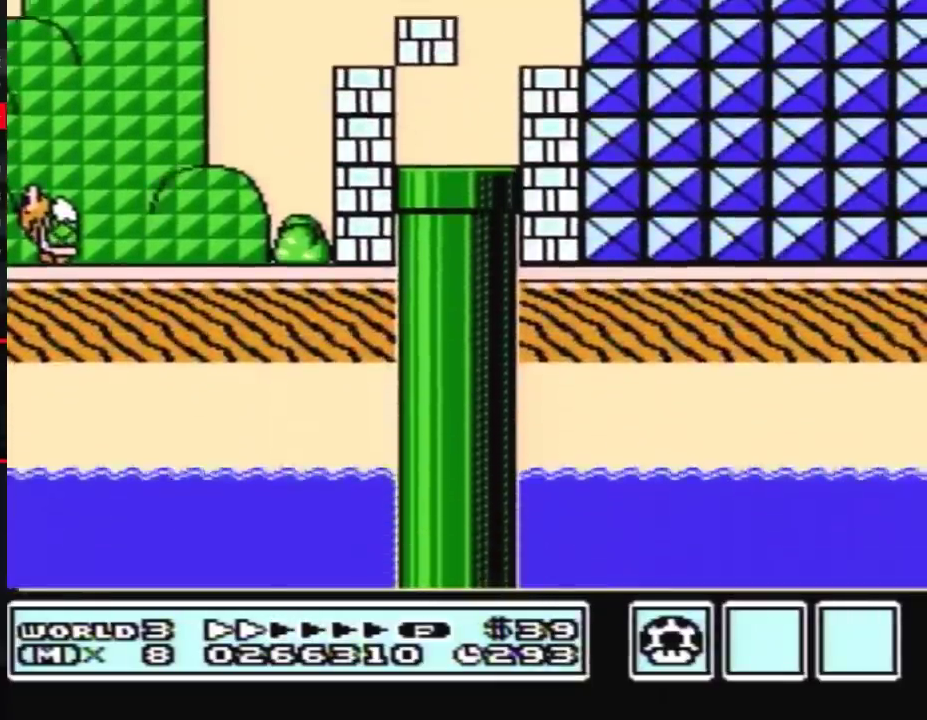
{"buttons": ["B", "DPAD_RIGHT"], "events": []}
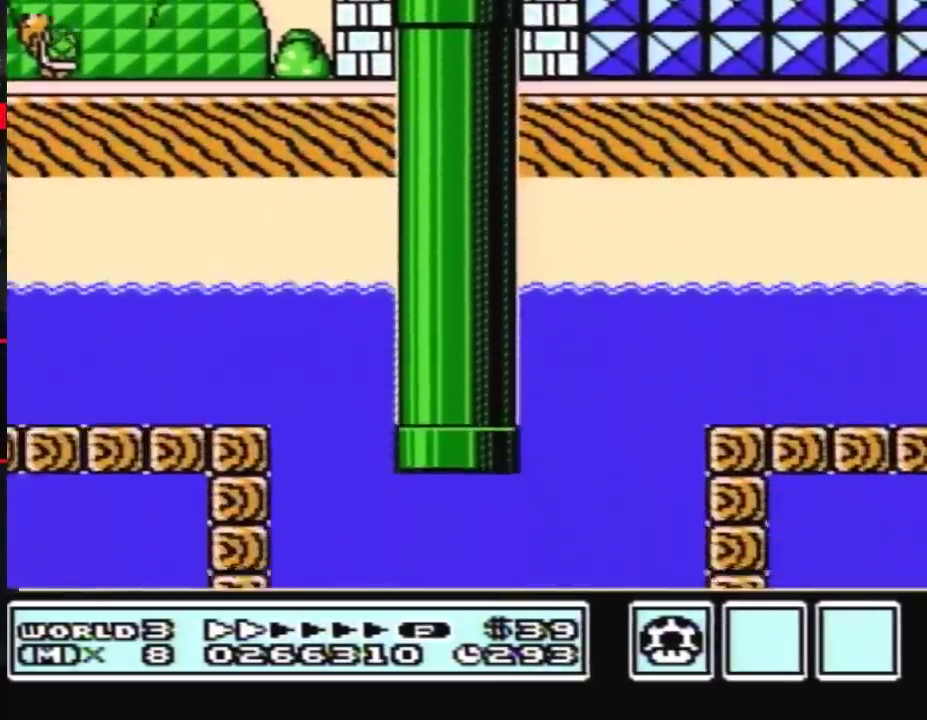
{"buttons": ["B", "DPAD_RIGHT"], "events": []}
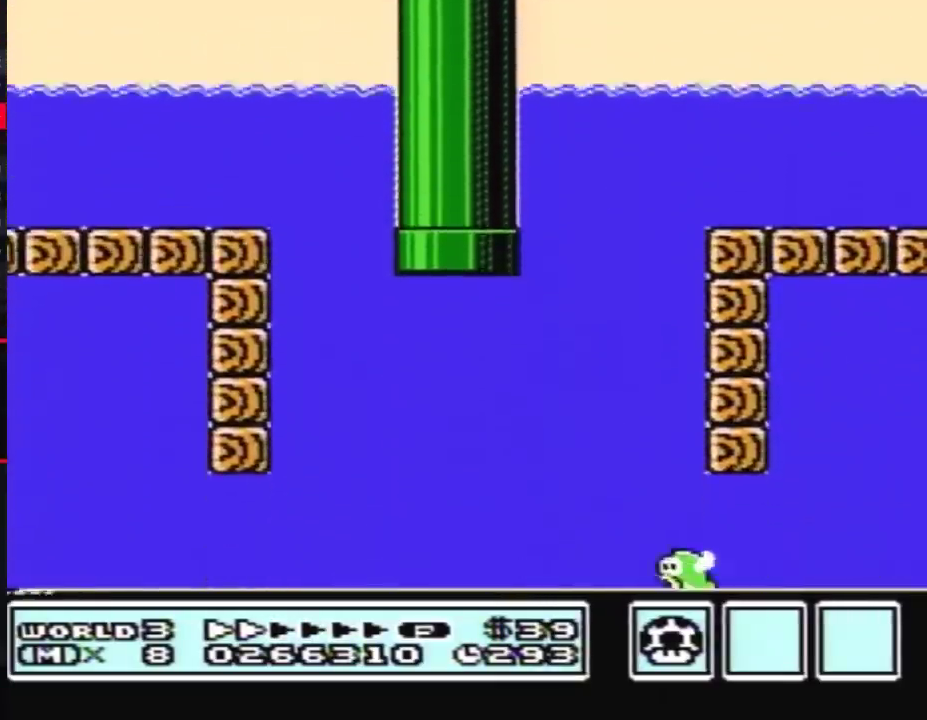
{"buttons": ["B", "DPAD_RIGHT"], "events": []}
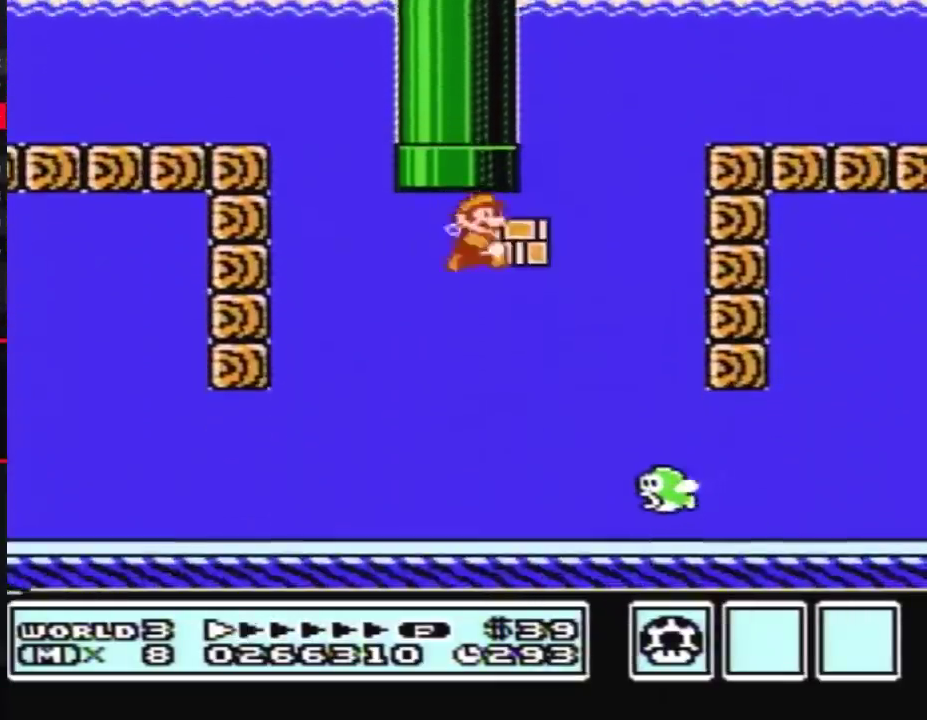
{"buttons": ["B", "DPAD_RIGHT"], "events": []}
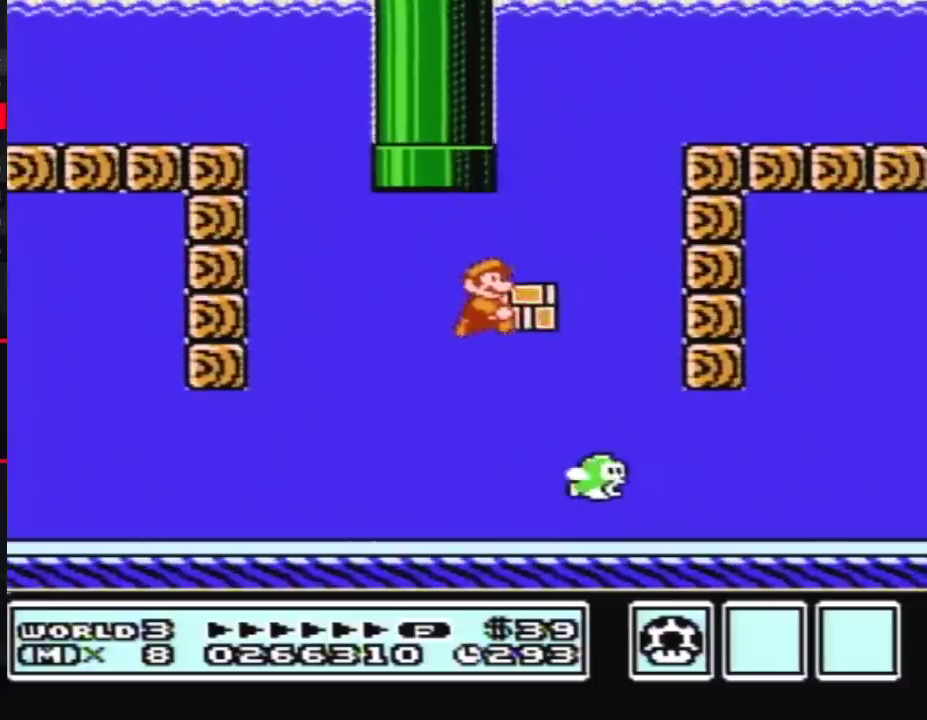
{"buttons": ["B", "DPAD_RIGHT"], "events": []}
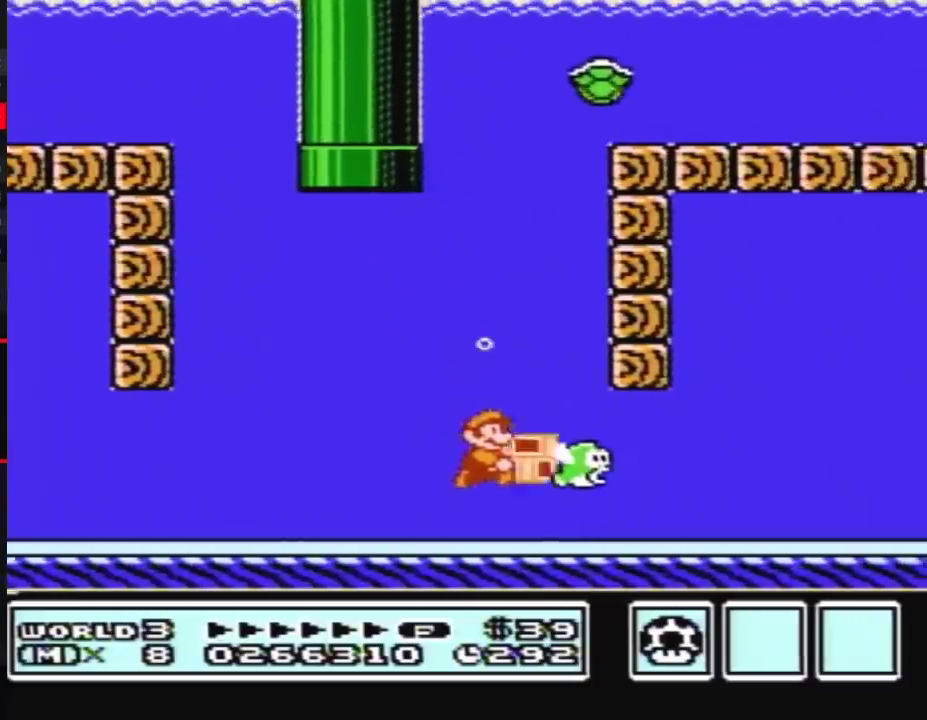
{"buttons": ["A", "B", "DPAD_RIGHT"], "events": [[33, "A", "down"], [133, "A", "up"], [467, "A", "down"]]}
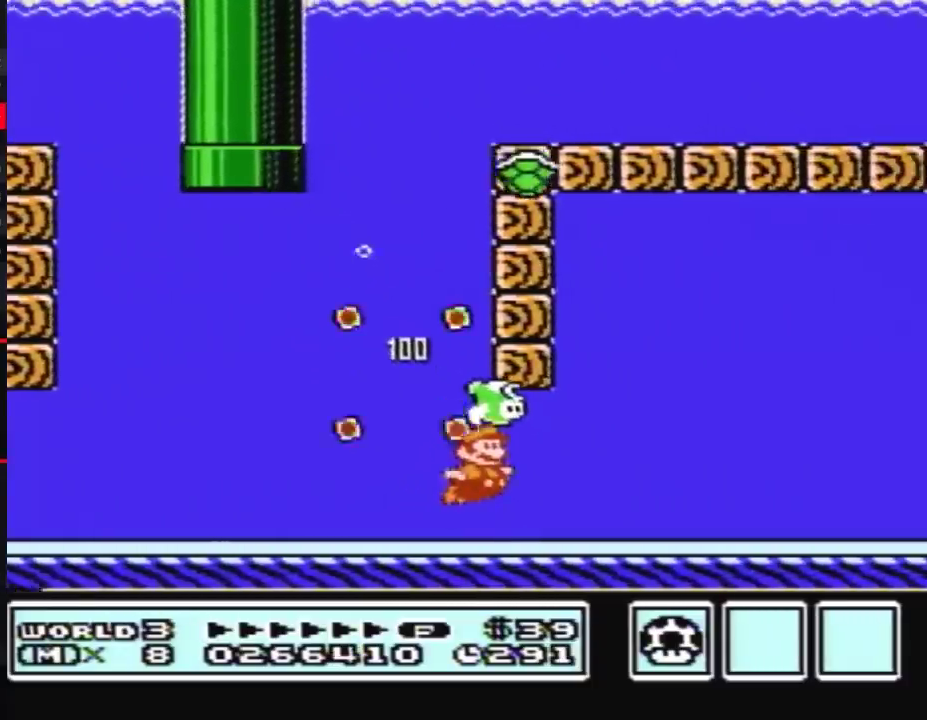
{"buttons": ["A", "B", "DPAD_RIGHT"], "events": [[67, "A", "up"], [250, "A", "down"], [317, "A", "up"], [367, "A", "down"], [433, "A", "up"], [500, "A", "down"]]}
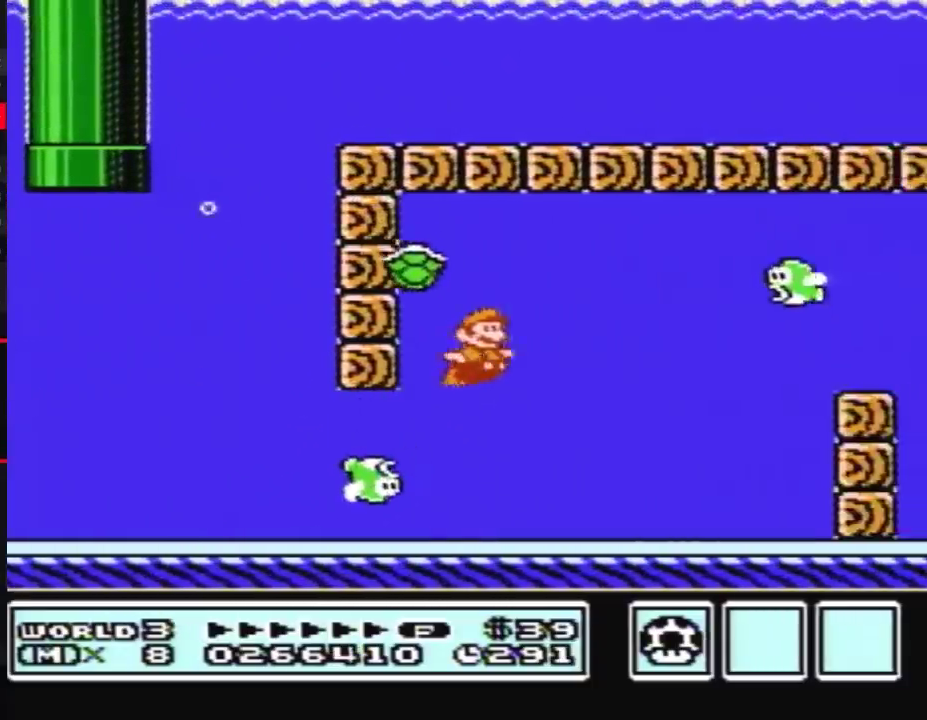
{"buttons": ["B", "DPAD_RIGHT"], "events": [[183, "A", "up"], [250, "A", "down"], [333, "A", "up"], [367, "B", "up"], [433, "B", "down"]]}
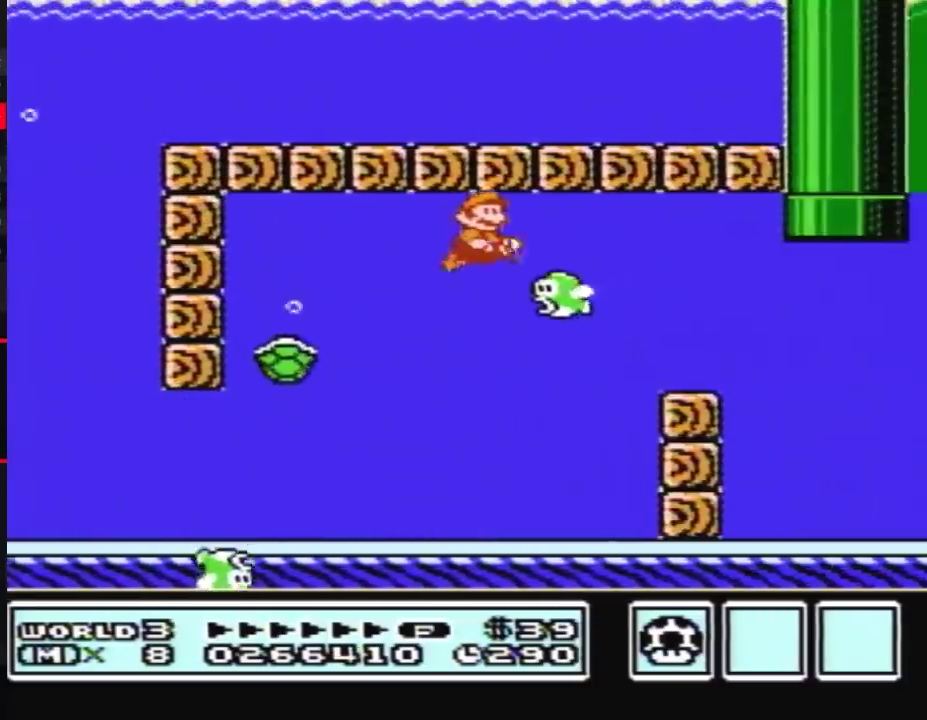
{"buttons": ["B", "DPAD_RIGHT"], "events": []}
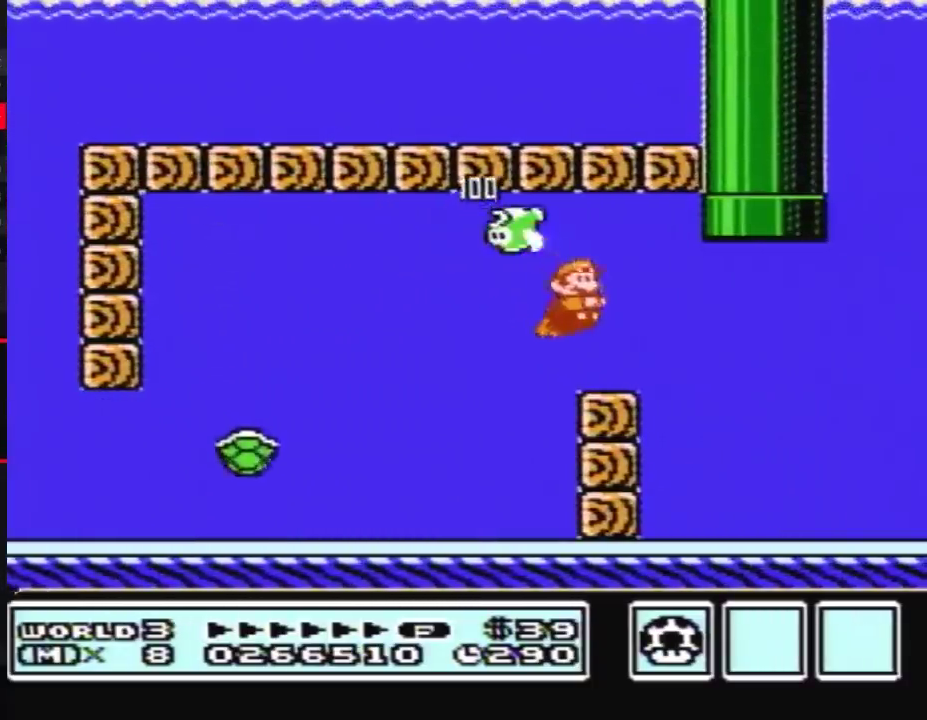
{"buttons": ["A", "B", "DPAD_UP", "DPAD_LEFT"], "events": [[100, "A", "down"], [167, "A", "up"], [333, "DPAD_LEFT", "down"], [333, "DPAD_RIGHT", "up"], [383, "DPAD_UP", "down"], [483, "A", "down"]]}
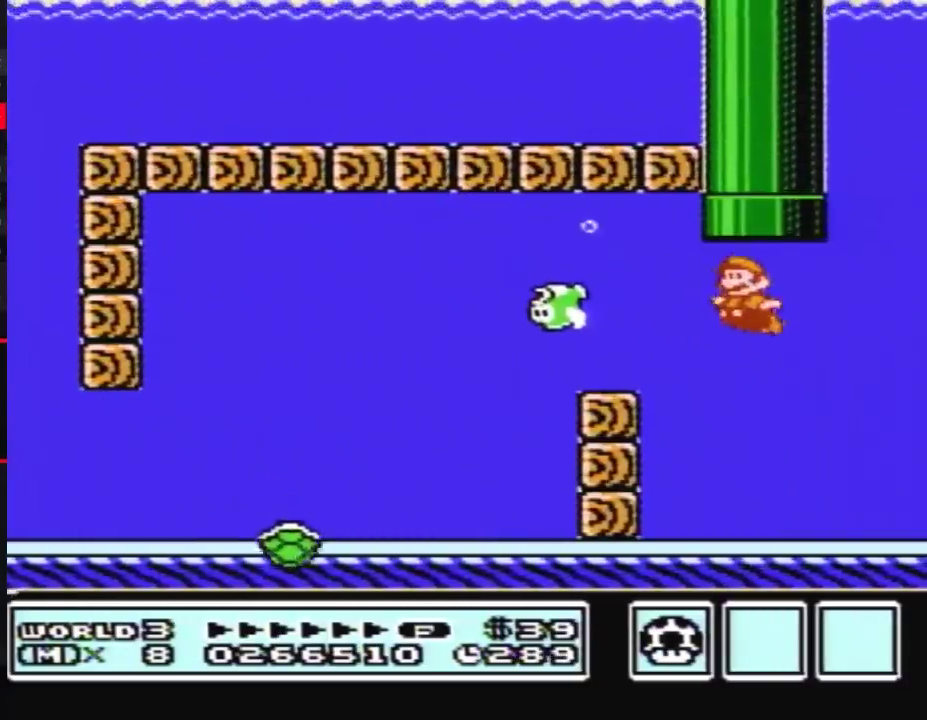
{"buttons": ["B"], "events": [[267, "A", "up"], [267, "DPAD_LEFT", "up"], [283, "DPAD_UP", "up"]]}
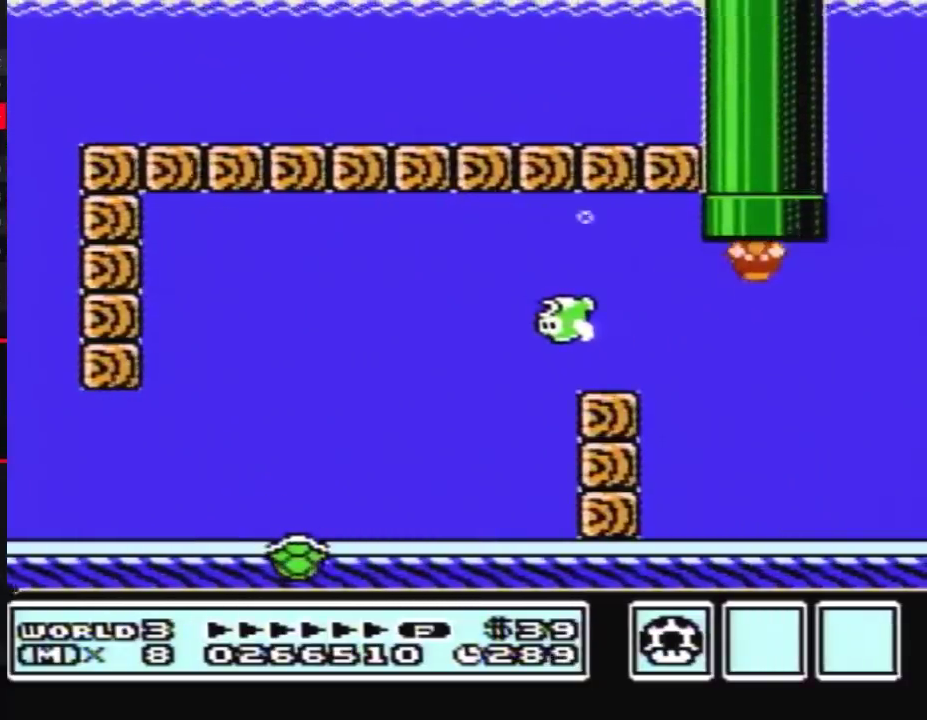
{"buttons": ["B", "DPAD_RIGHT"], "events": [[233, "DPAD_RIGHT", "down"]]}
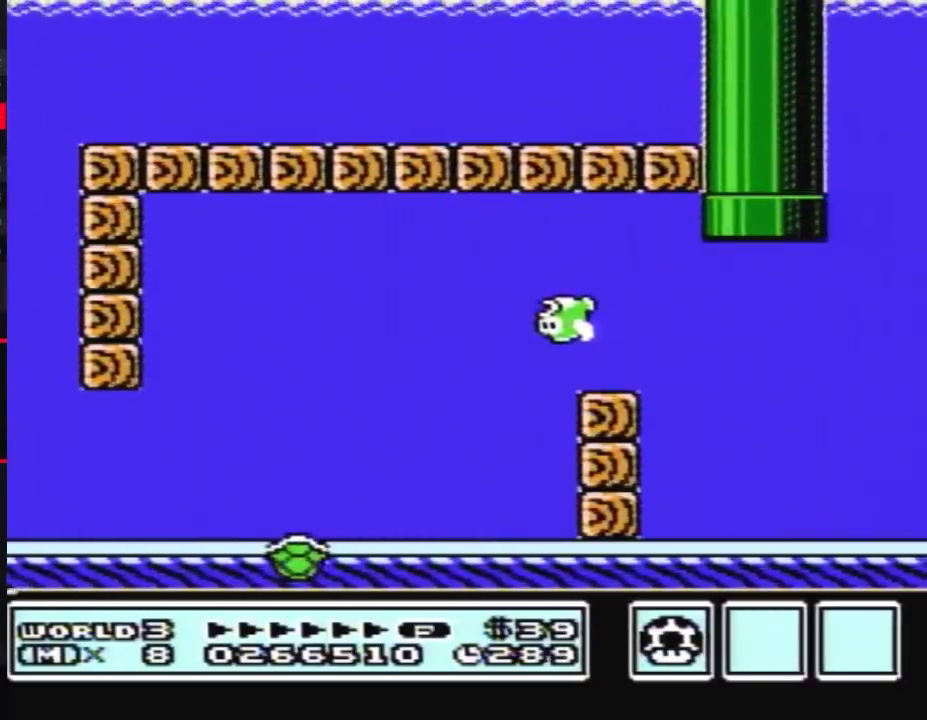
{"buttons": ["B", "DPAD_RIGHT"], "events": []}
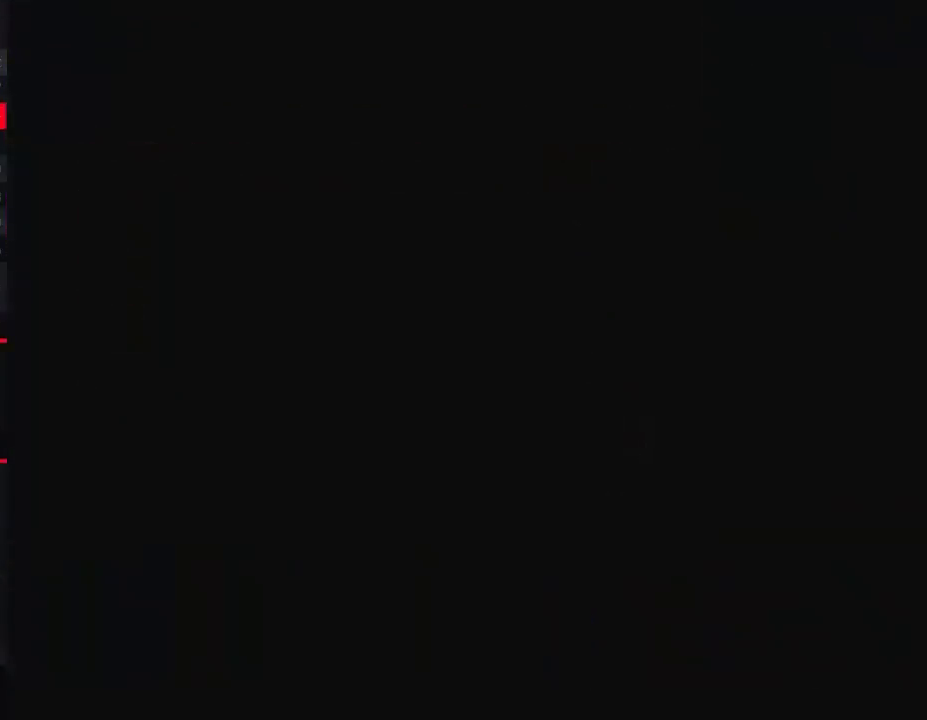
{"buttons": ["B", "DPAD_RIGHT"], "events": []}
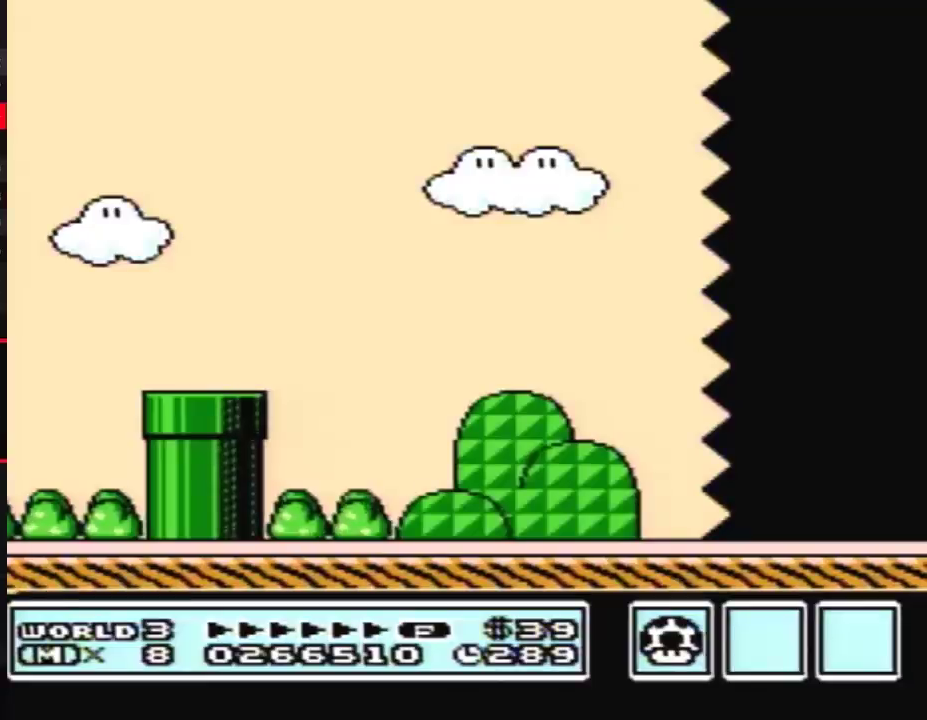
{"buttons": ["B", "DPAD_RIGHT"], "events": []}
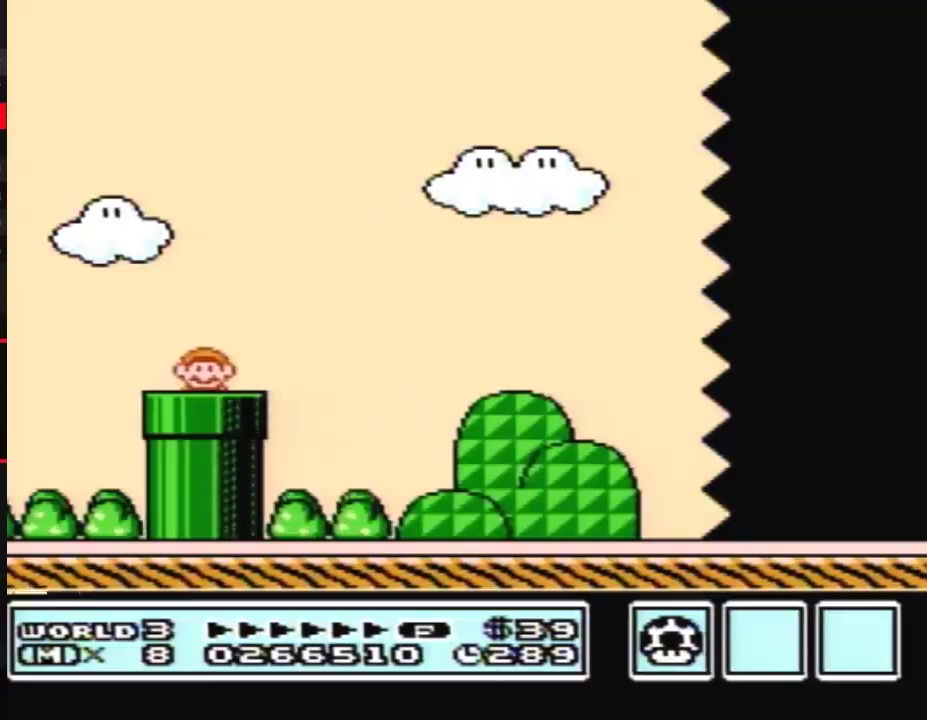
{"buttons": ["B", "DPAD_RIGHT"], "events": []}
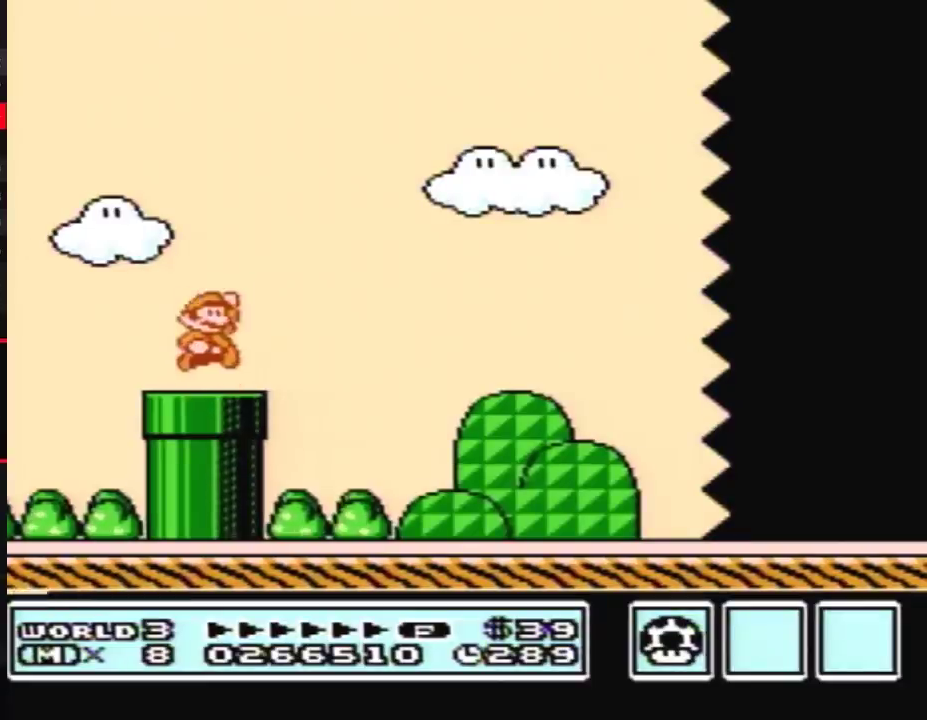
{"buttons": ["B", "DPAD_RIGHT"], "events": [[17, "A", "down"], [83, "A", "up"]]}
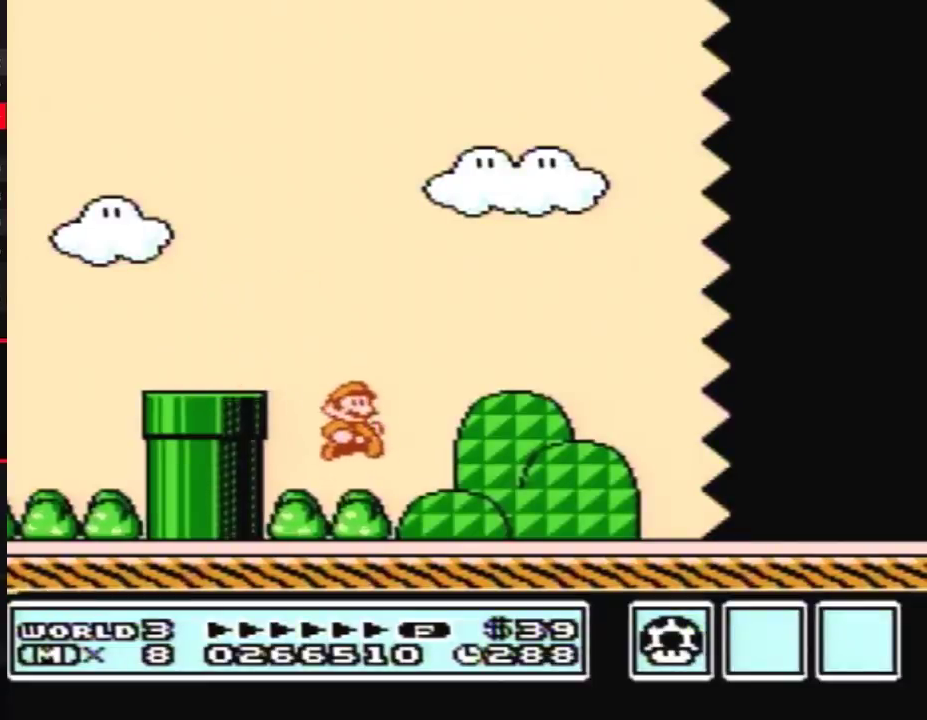
{"buttons": ["B", "DPAD_RIGHT"], "events": []}
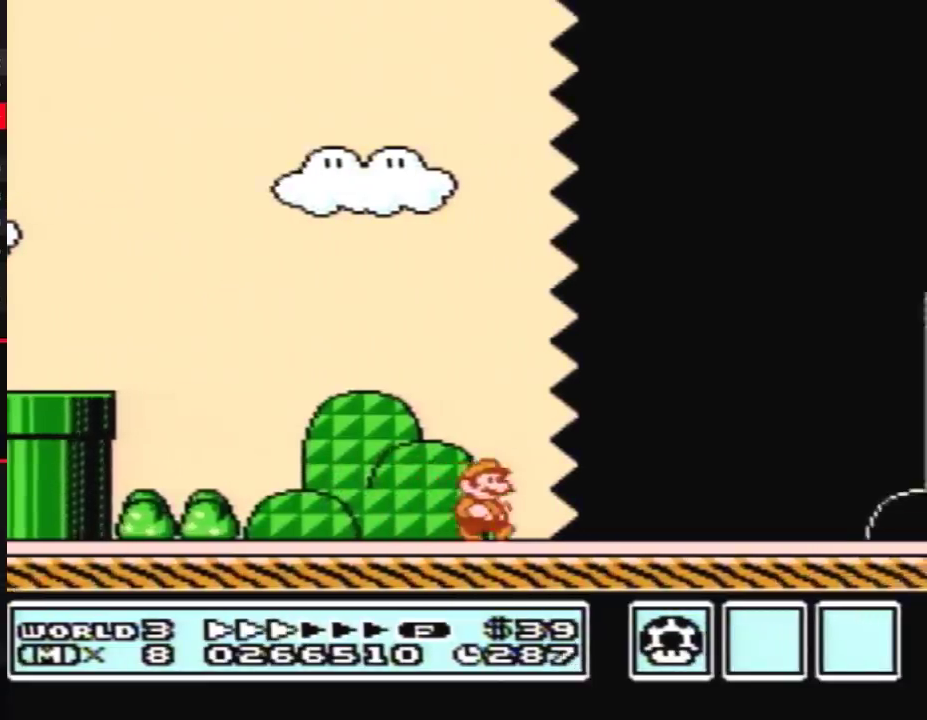
{"buttons": ["B", "DPAD_RIGHT"], "events": []}
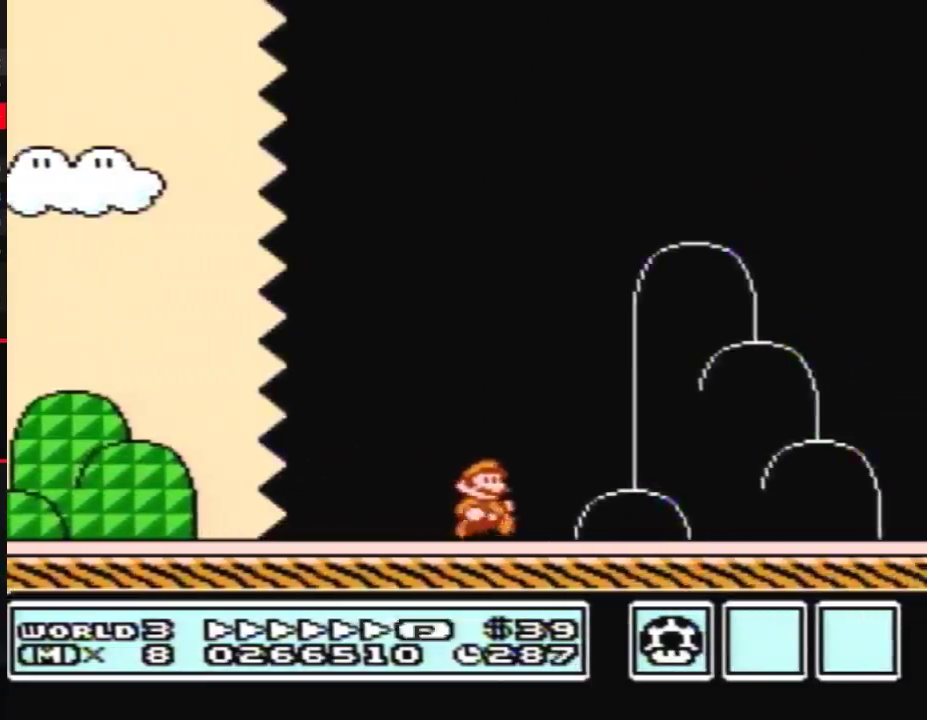
{"buttons": ["B", "DPAD_LEFT"], "events": [[483, "DPAD_LEFT", "down"], [483, "DPAD_RIGHT", "up"]]}
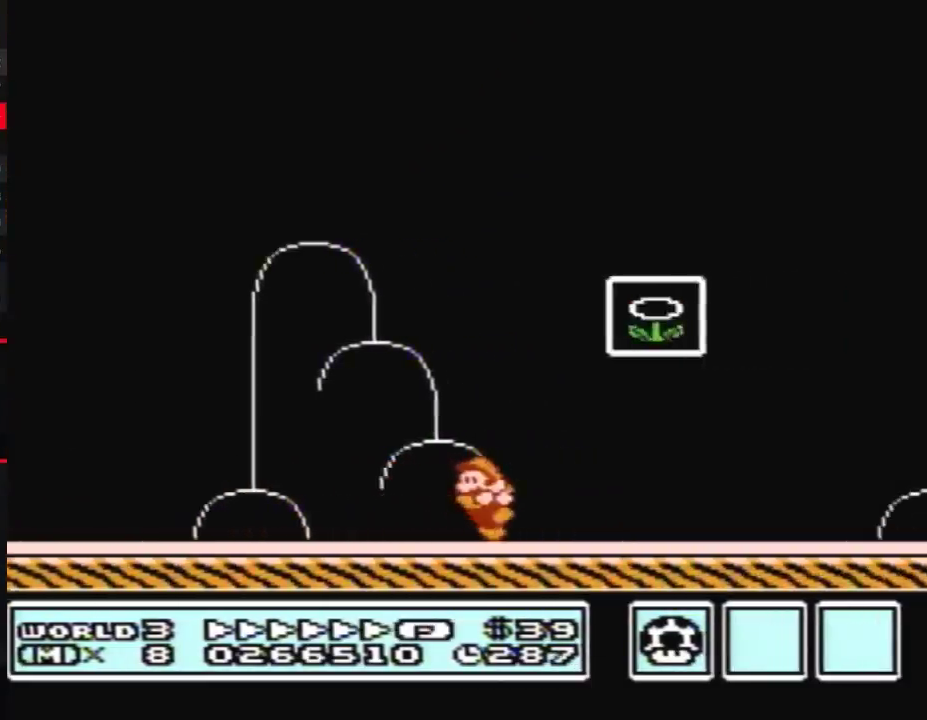
{"buttons": ["B"], "events": [[133, "A", "down"], [200, "DPAD_LEFT", "up"], [200, "DPAD_RIGHT", "down"], [450, "A", "up"], [483, "DPAD_RIGHT", "up"]]}
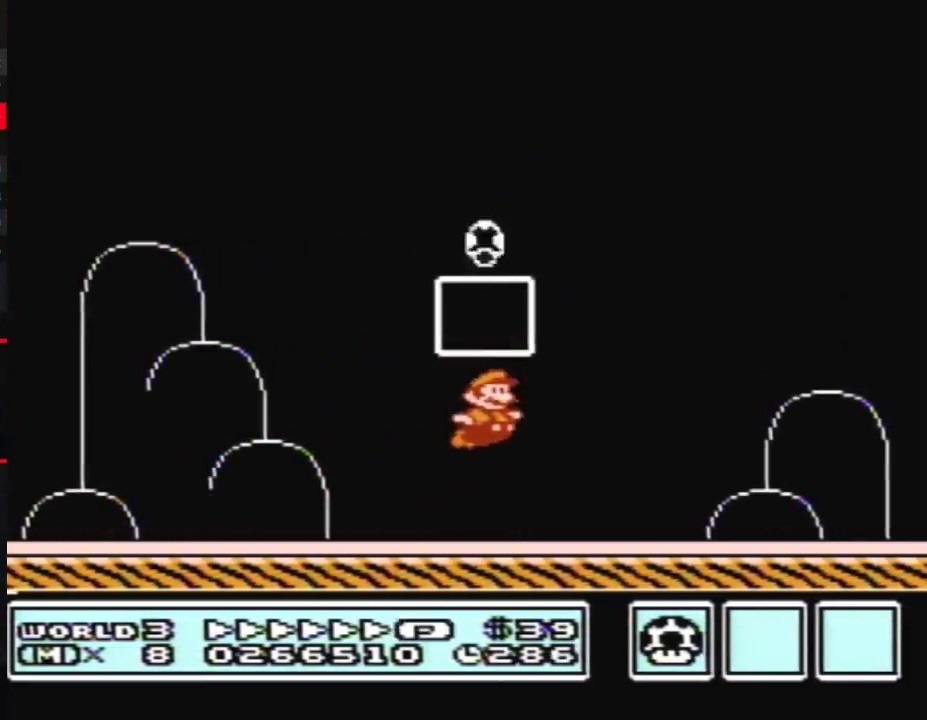
{"buttons": [], "events": [[17, "B", "up"]]}